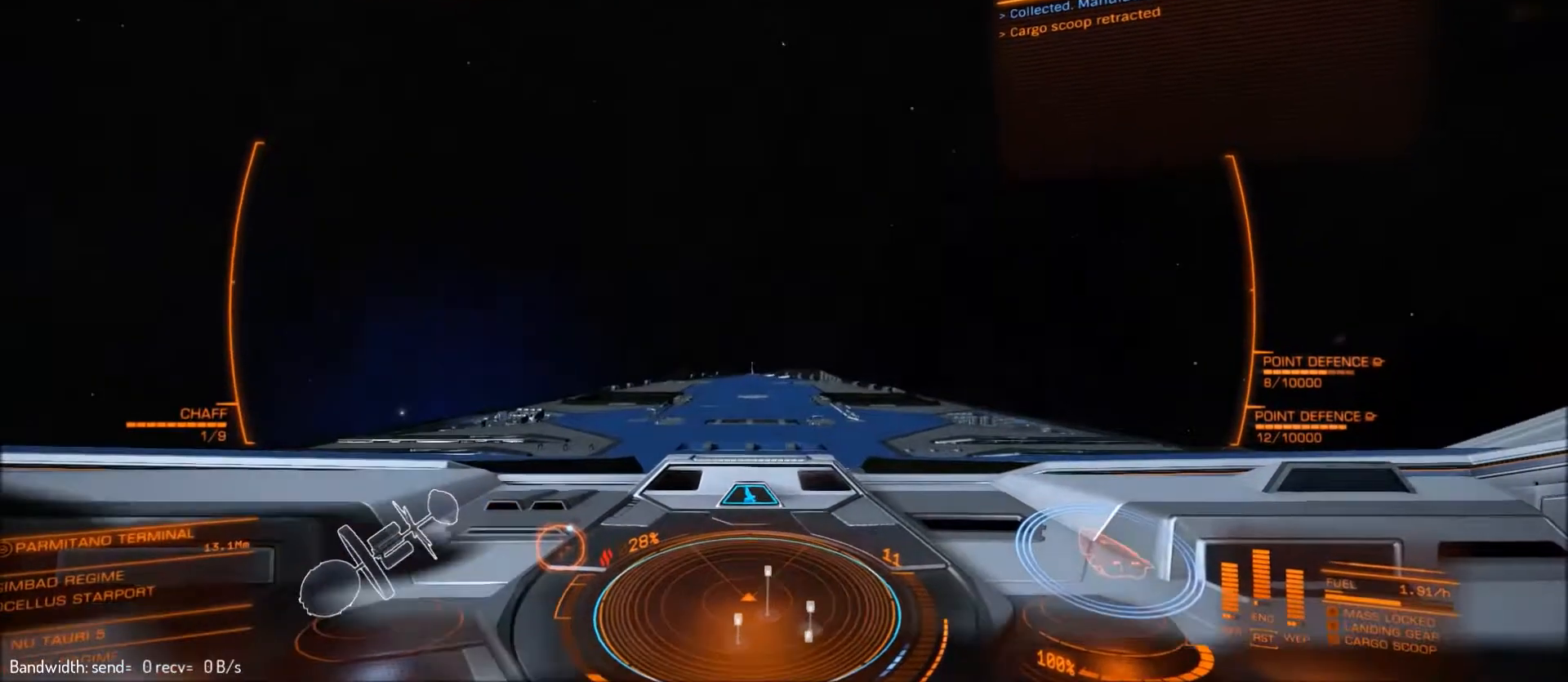
Gameplay with keyboard and mouse; each line is a JSON object with the keys and mouse buttons held at the frame after it. "events" lists presses ("down") and releases ("up") of "1", "2", "3", "4", "5", "a", "alt", "c", "ctrl", "d", "e", "f", "g", "q", "r", "s", "shift", "space", "t", "tab", "v", "w", "x", "z", "mouse_left", "mouse_middle", "mouse_right", "mouse_mb4", "mouse_mb5", "mouse_wheel_up" and "mouse_wheel_down" between this image and that frame as [ms after this image, input, new state], when the widget could be followed in between. "mouse_left", "mouse_middle", "mouse_right", "mouse_mb4", "mouse_mb5", "mouse_wheel_up", "mouse_wheel_down" = the "left", "middle", "right", "mb4", "mb5", "wheel_up", "wheel_down" buttons of the "mouse" list. No other keys are recorded. "mouse_move" is the direction in which the mouse moves at that frame (one of eight, or "still"), when it could be read.
{"keys": [], "mouse": [], "events": [[367, "a", "down"], [500, "a", "up"]]}
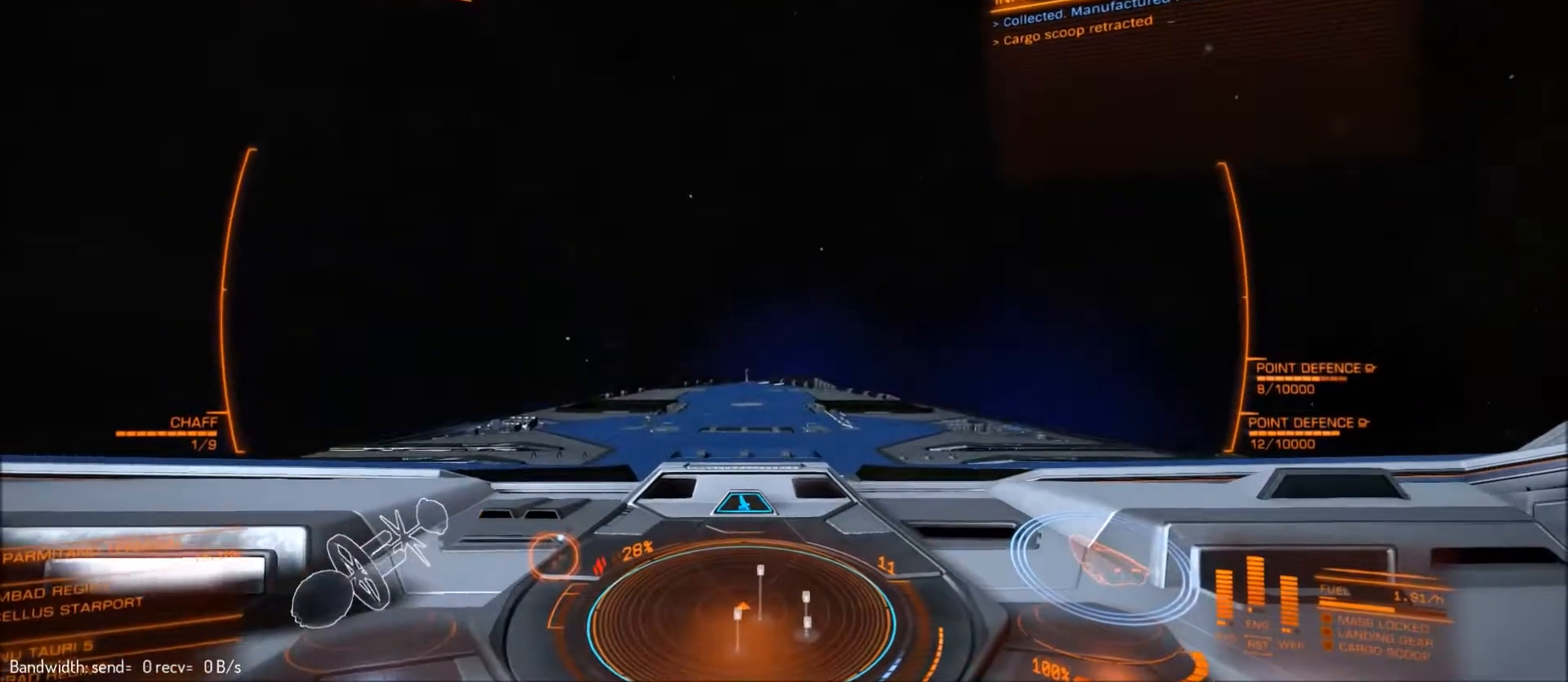
{"keys": [], "mouse": [], "mouse_move": "still", "events": []}
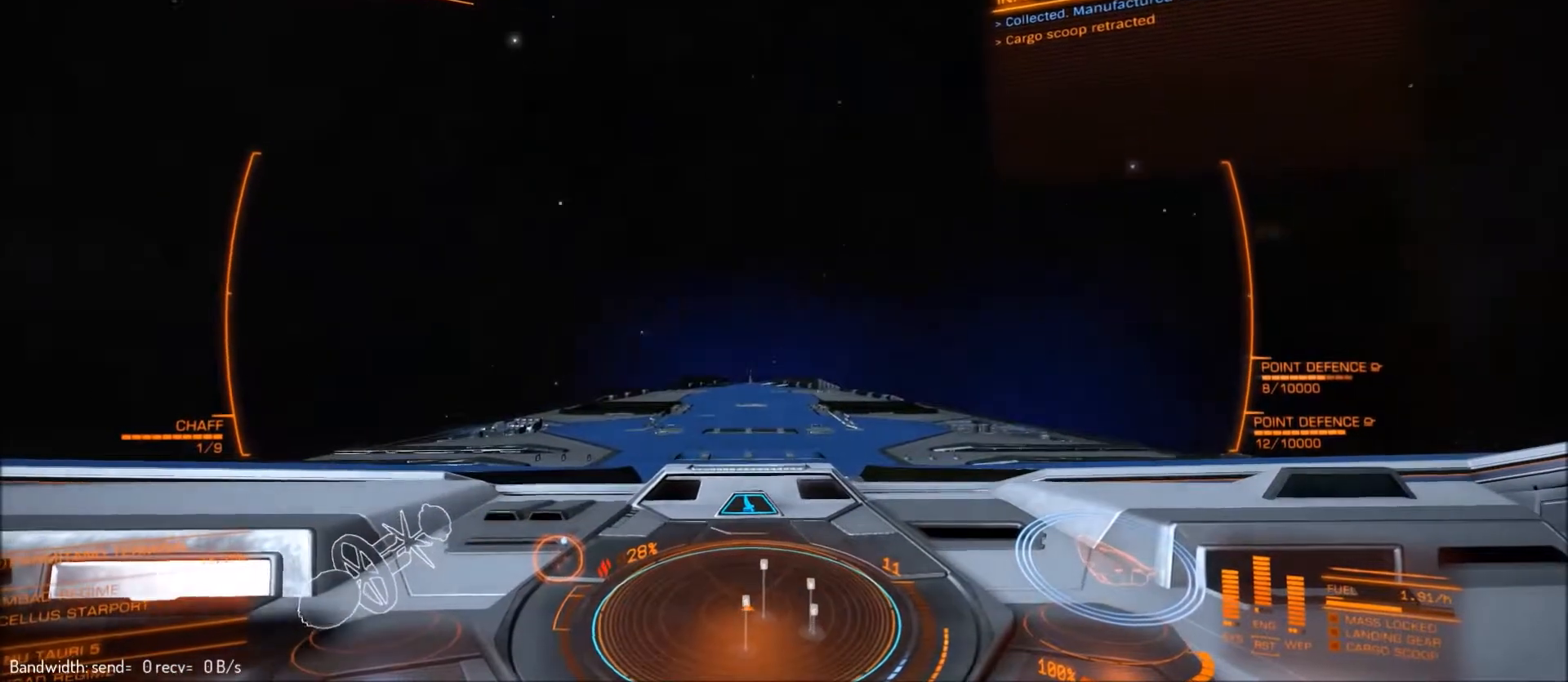
{"keys": [], "mouse": [], "mouse_move": "still", "events": []}
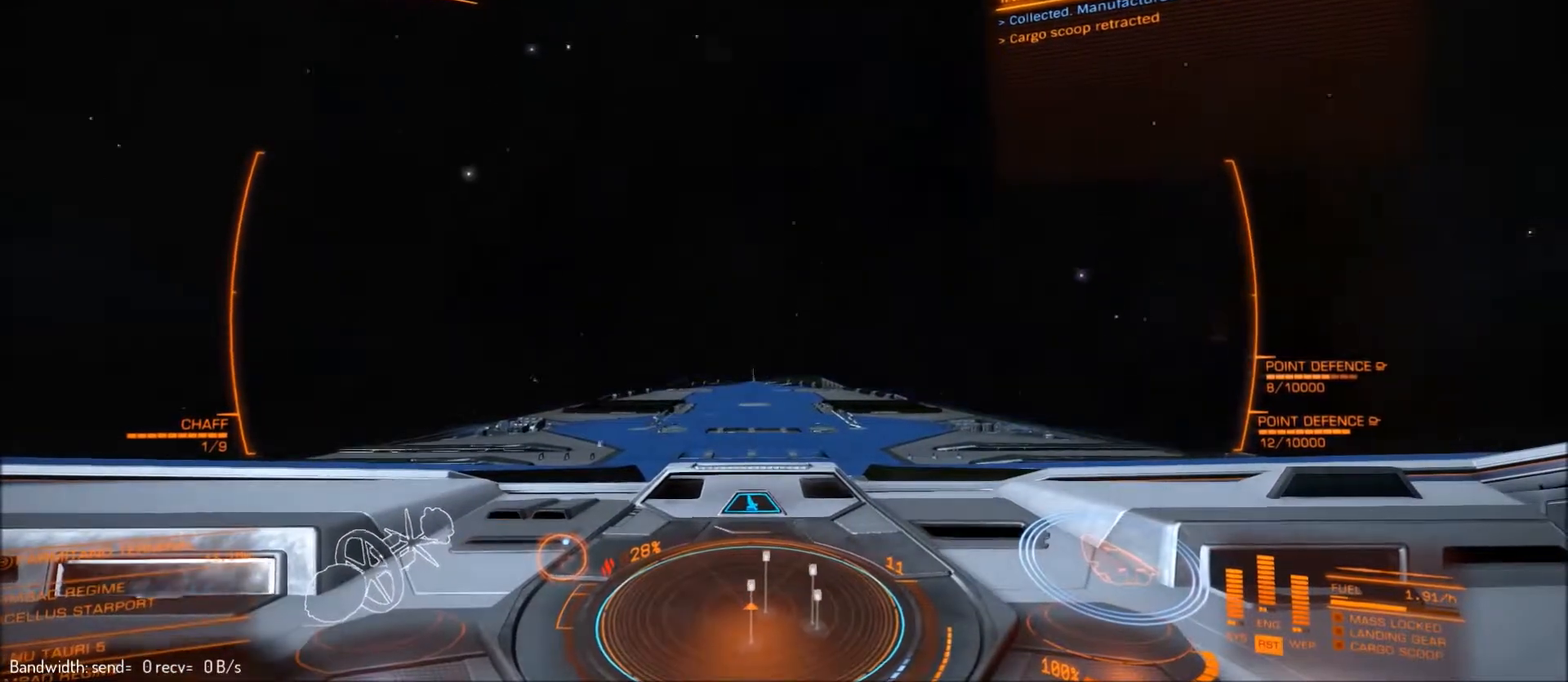
{"keys": [], "mouse": [], "mouse_move": "still", "events": []}
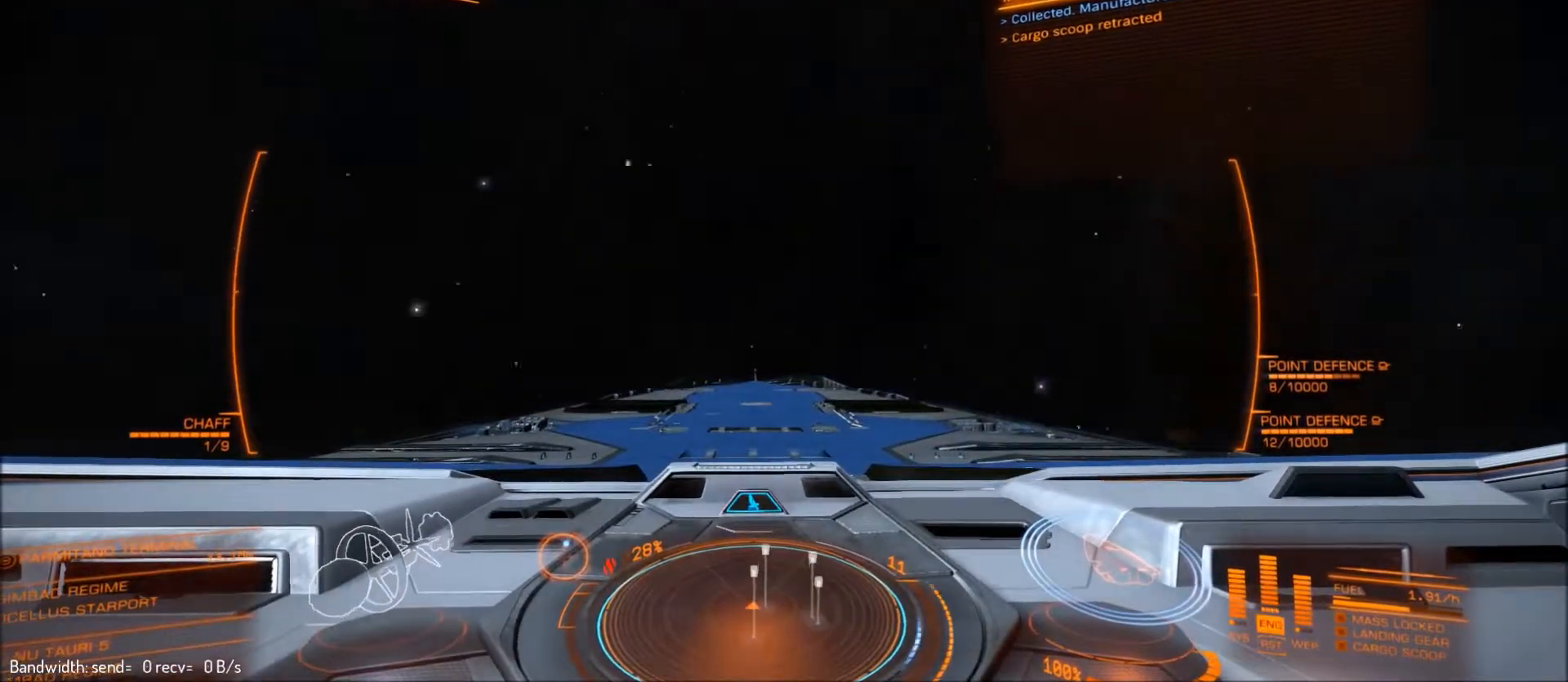
{"keys": [], "mouse": [], "mouse_move": "up-left", "events": []}
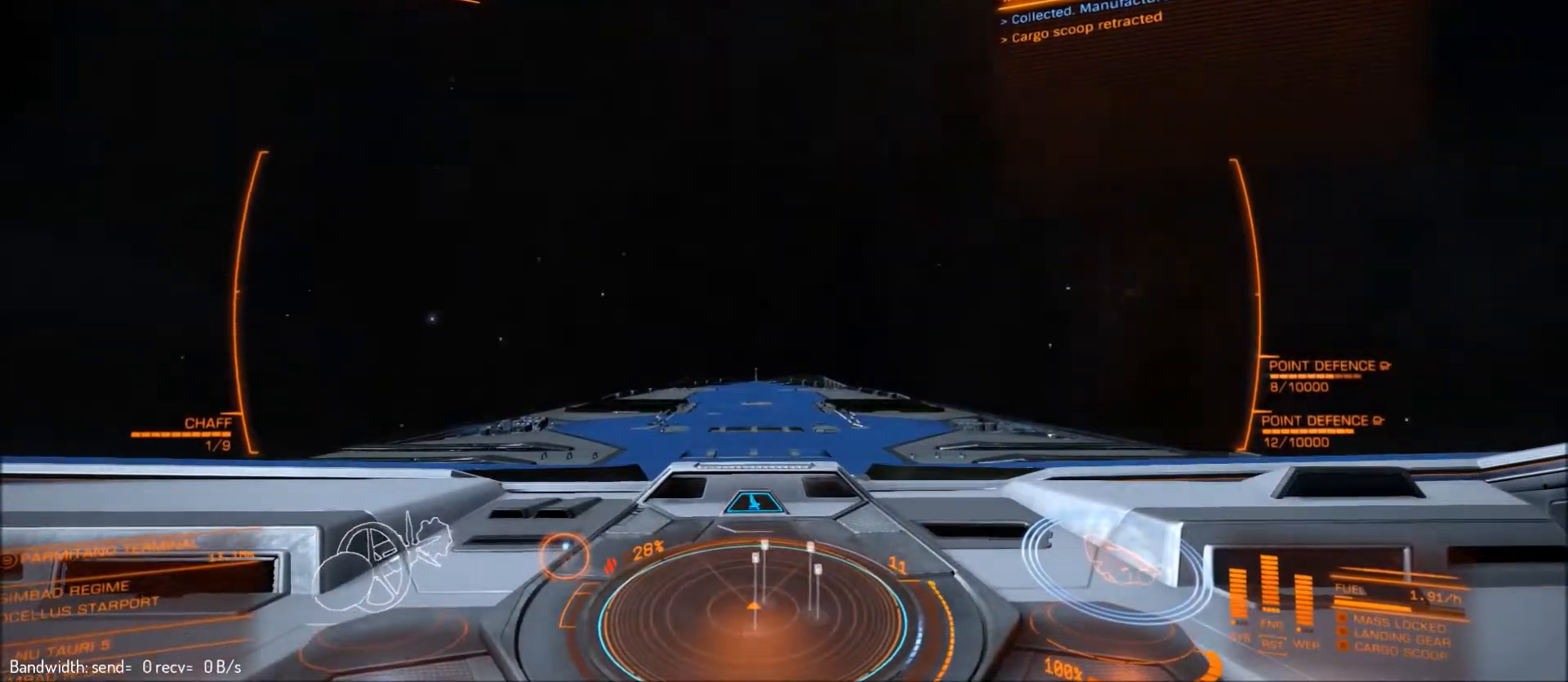
{"keys": [], "mouse": [], "mouse_move": "left", "events": [[100, "a", "down"], [300, "a", "up"]]}
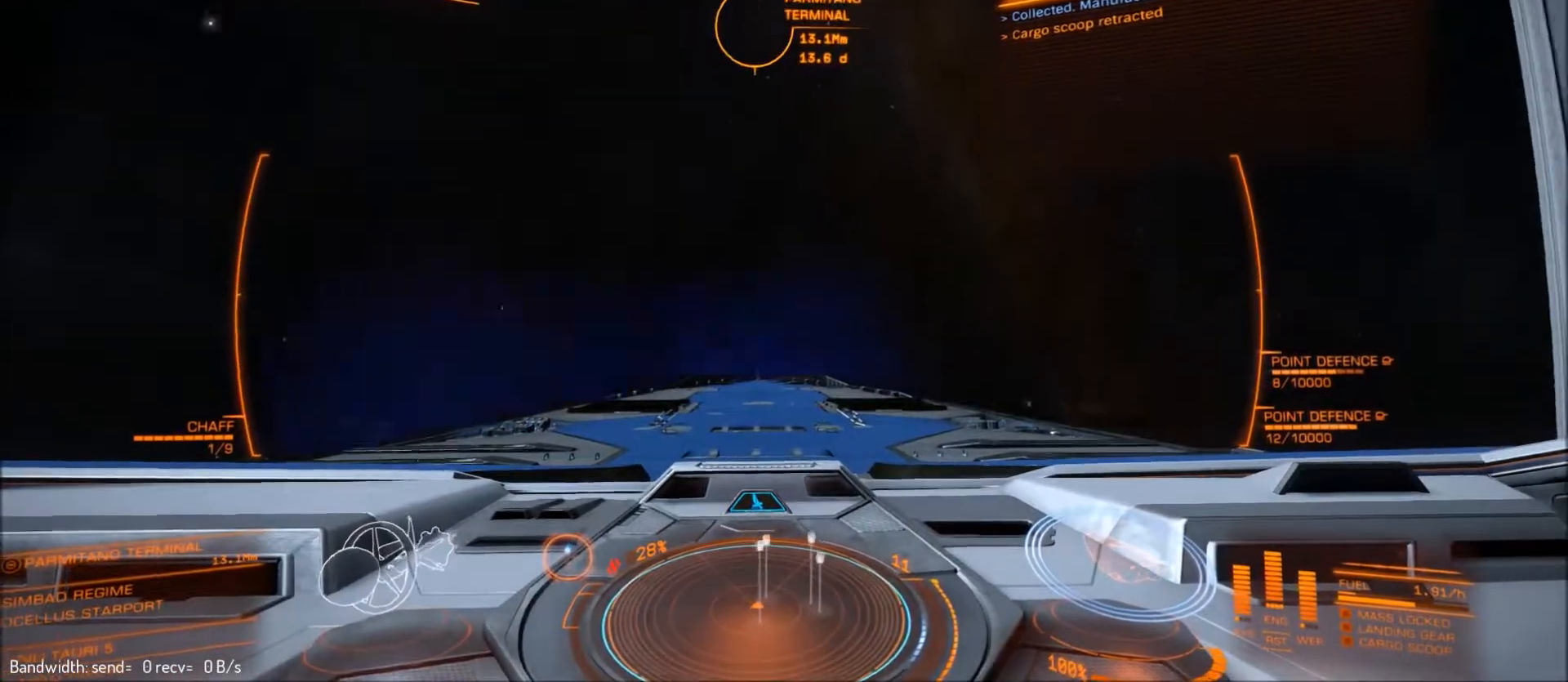
{"keys": [], "mouse": [], "mouse_move": "down-left", "events": []}
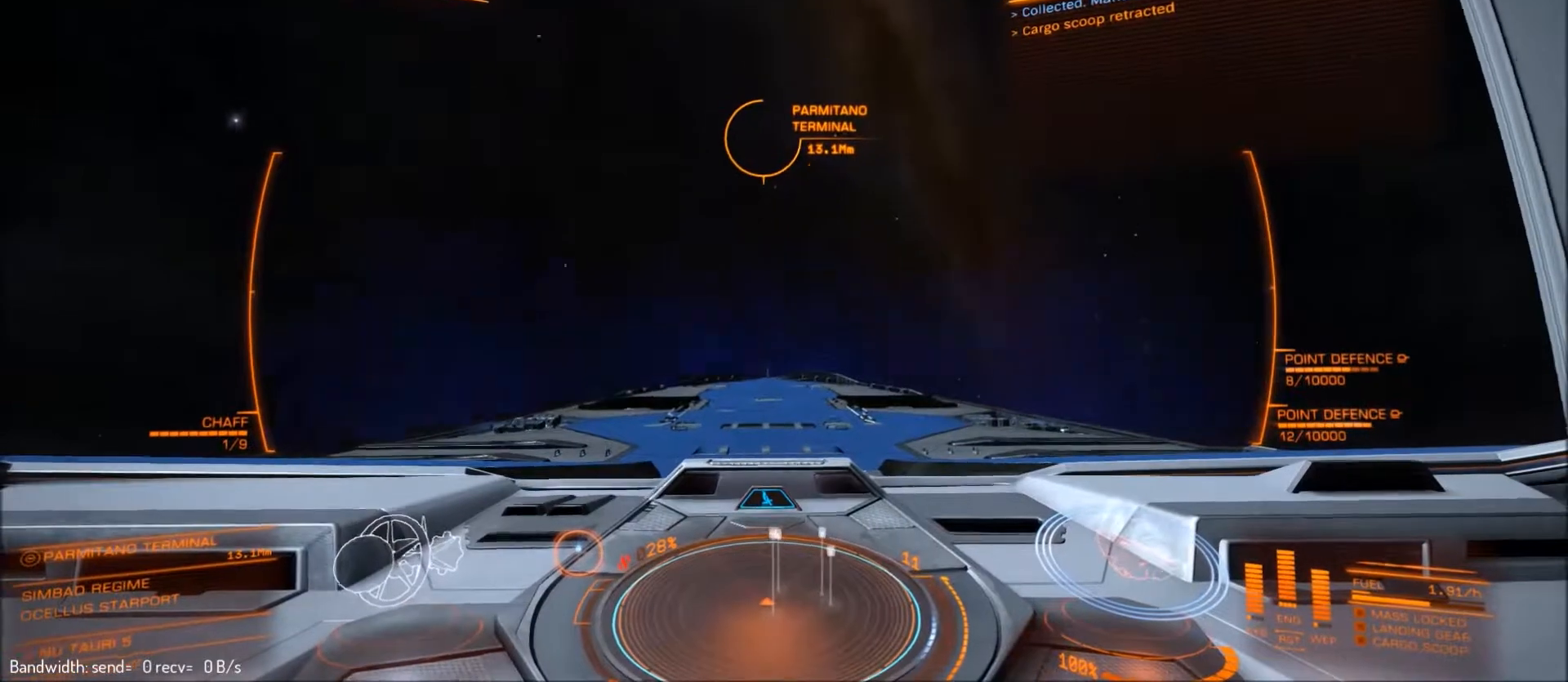
{"keys": ["w"], "mouse": [], "mouse_move": "left", "events": [[133, "w", "down"]]}
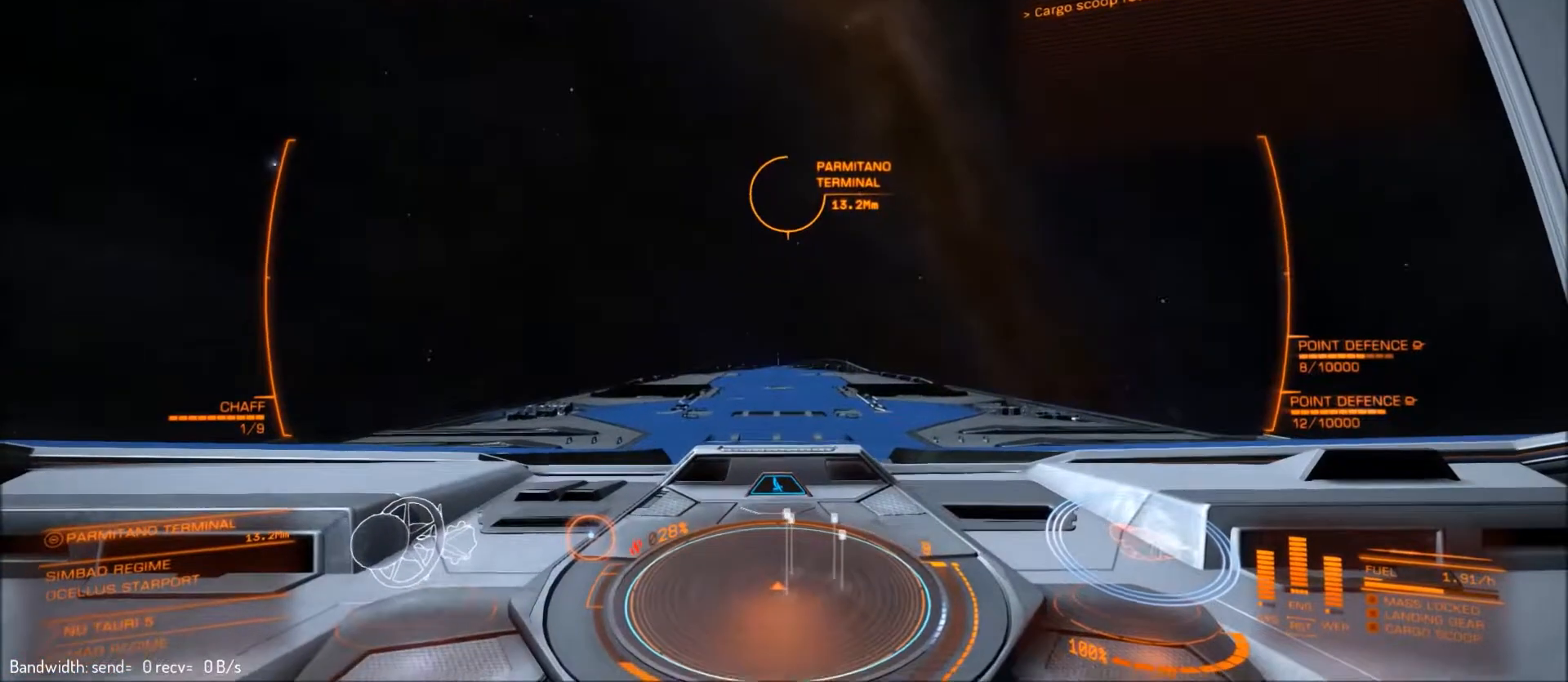
{"keys": ["space", "w"], "mouse": [], "mouse_move": "still", "events": [[333, "space", "down"]]}
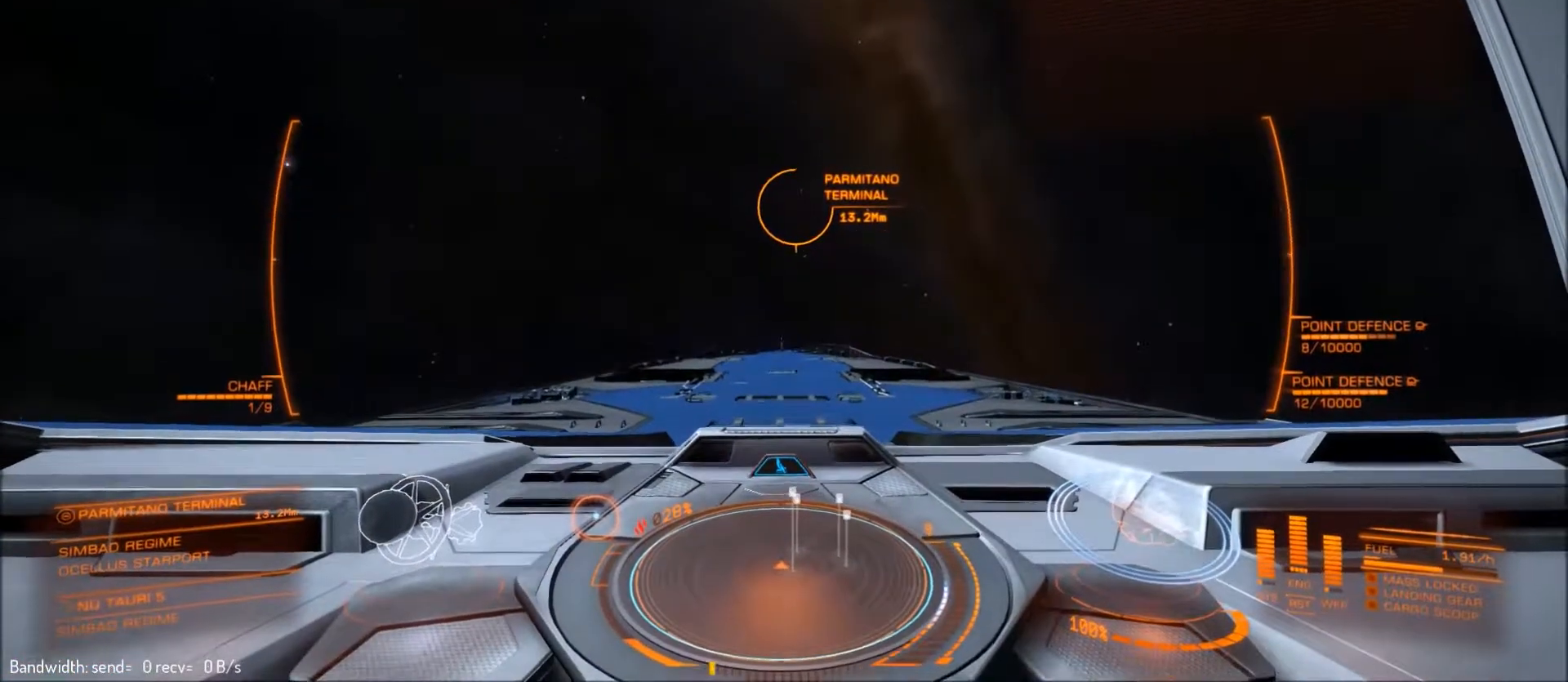
{"keys": ["space", "w"], "mouse": [], "mouse_move": "left", "events": []}
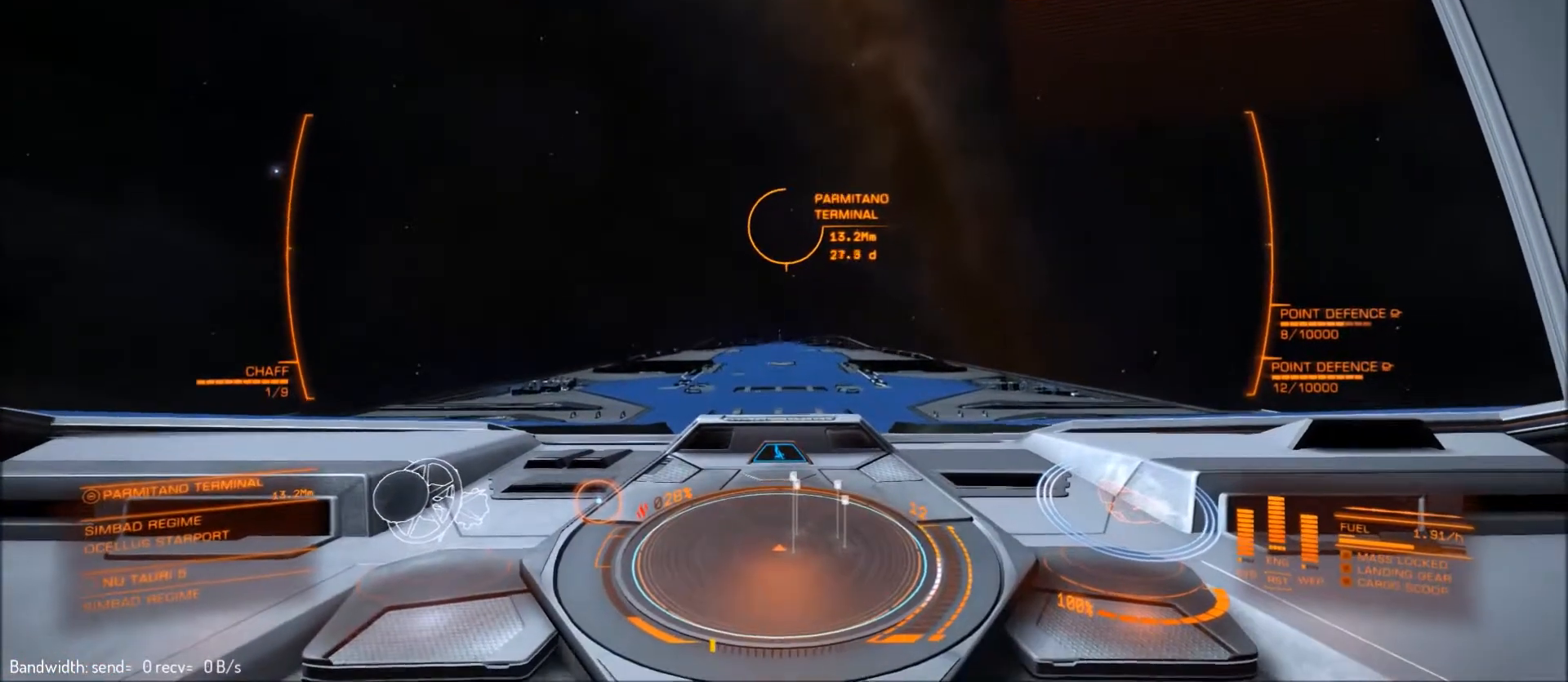
{"keys": ["tab", "w"], "mouse": [], "mouse_move": "still", "events": [[167, "space", "up"], [367, "tab", "down"]]}
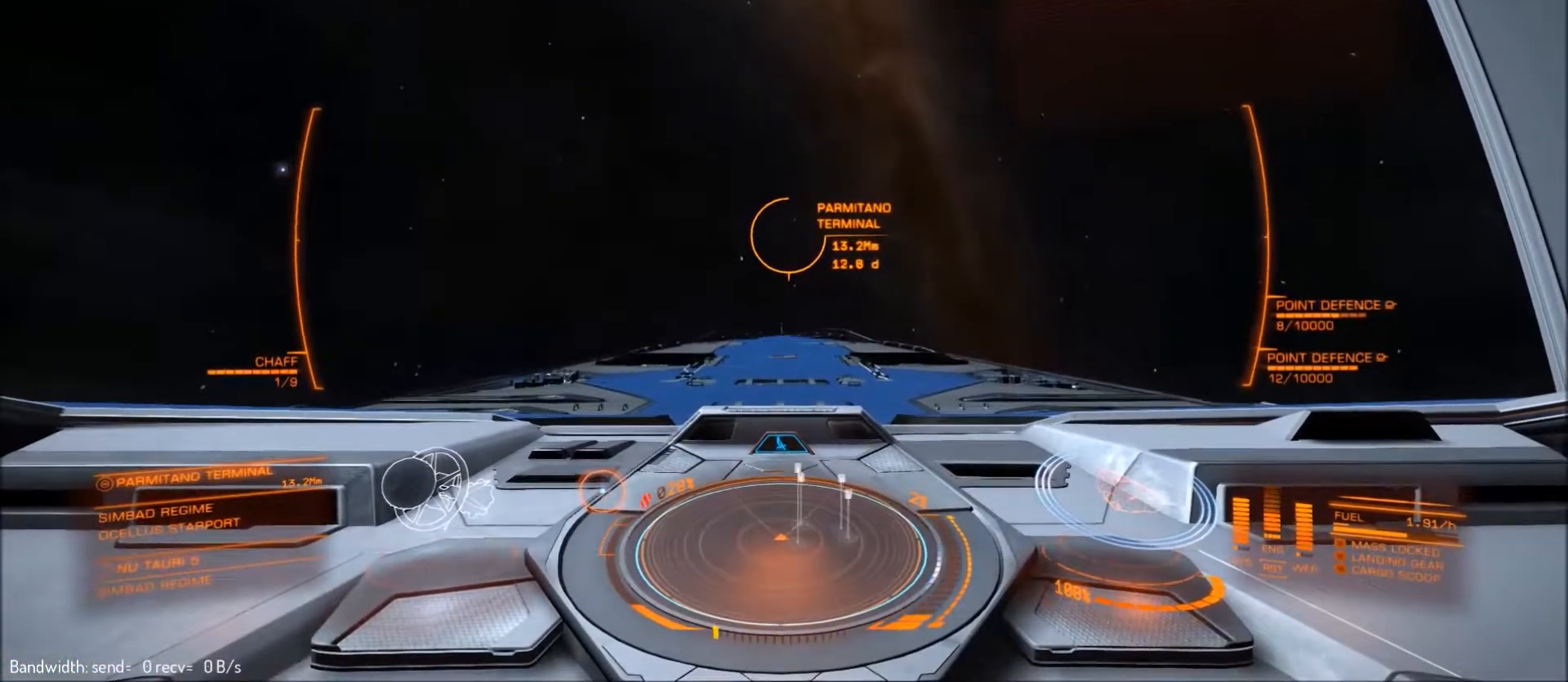
{"keys": ["s"], "mouse": [], "mouse_move": "still", "events": [[67, "tab", "up"], [200, "w", "up"], [367, "s", "down"]]}
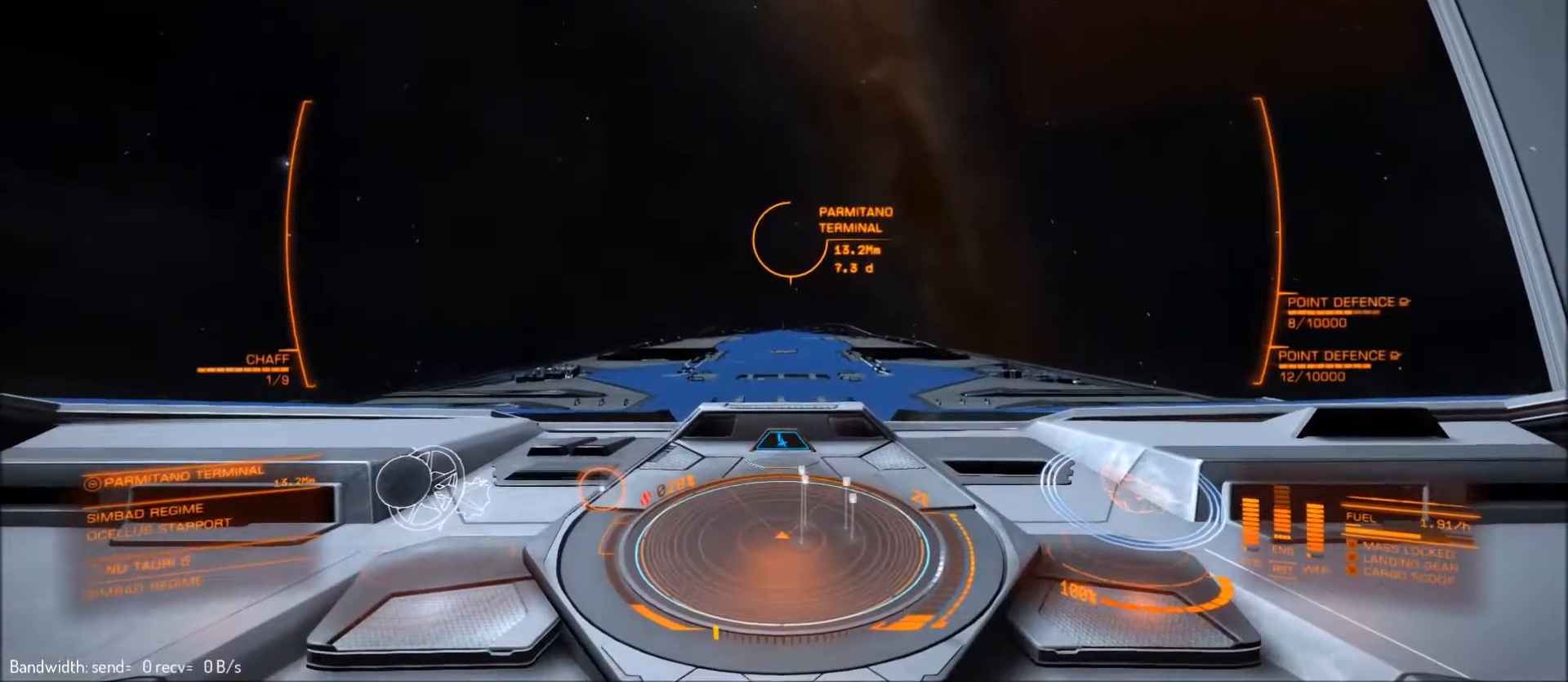
{"keys": ["s"], "mouse": [], "mouse_move": "still", "events": []}
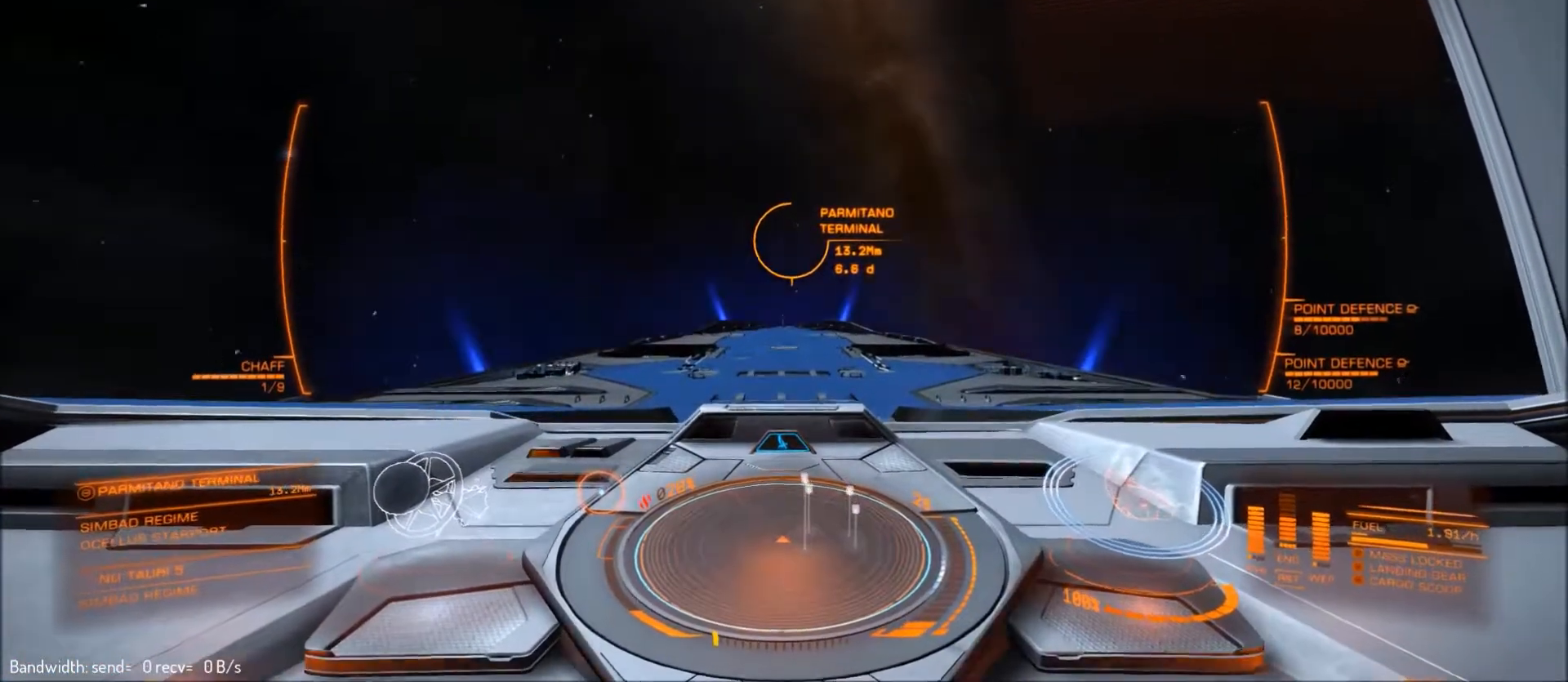
{"keys": [], "mouse": [], "mouse_move": "up-right", "events": [[500, "s", "up"]]}
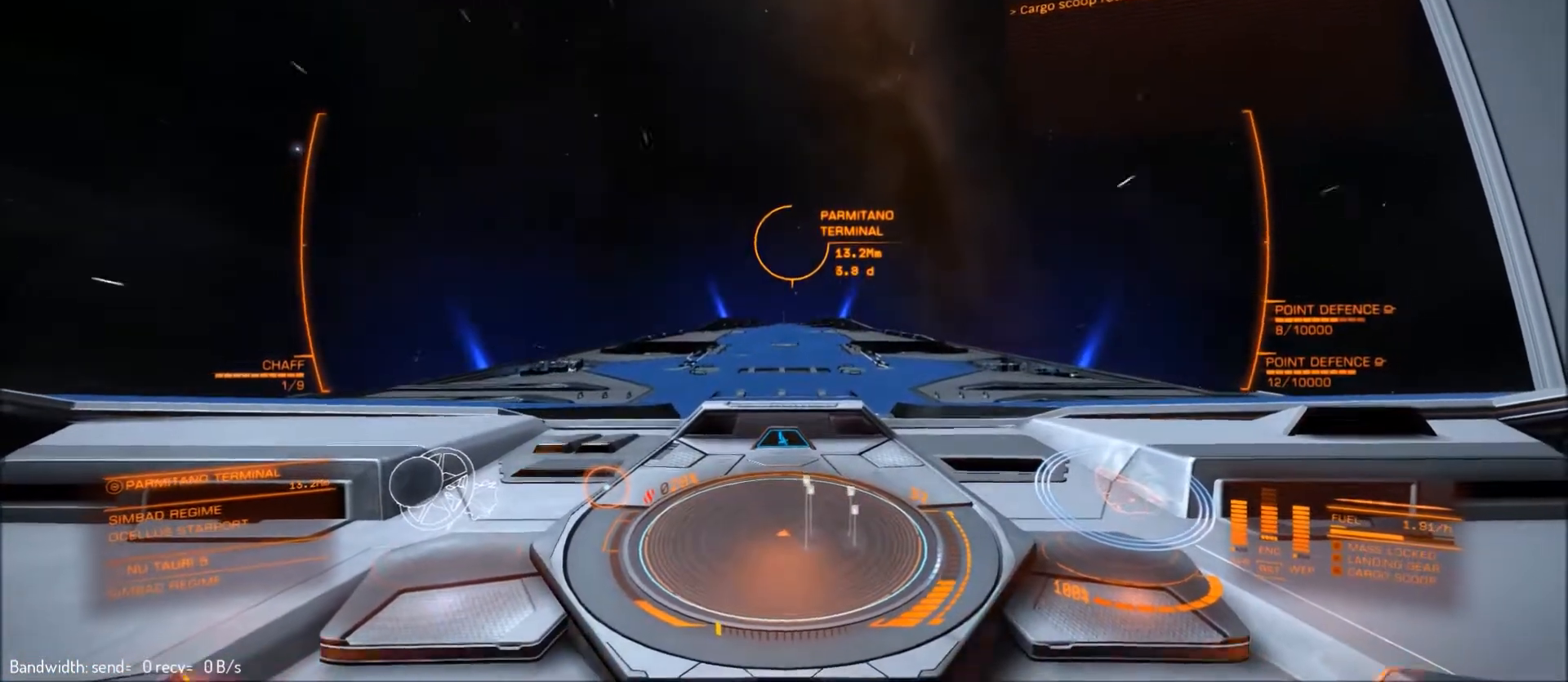
{"keys": ["w"], "mouse": [], "mouse_move": "still", "events": [[300, "w", "down"]]}
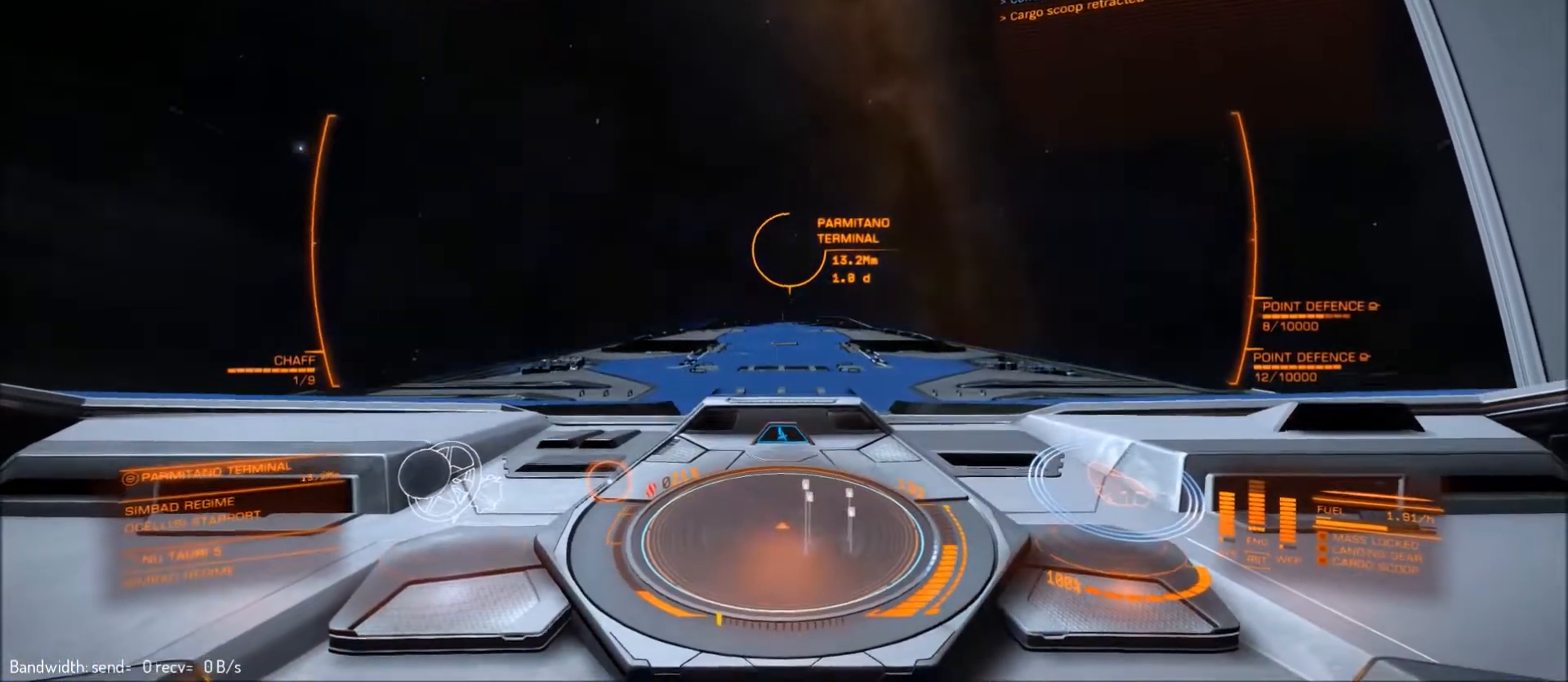
{"keys": [], "mouse": [], "mouse_move": "still", "events": [[400, "w", "up"]]}
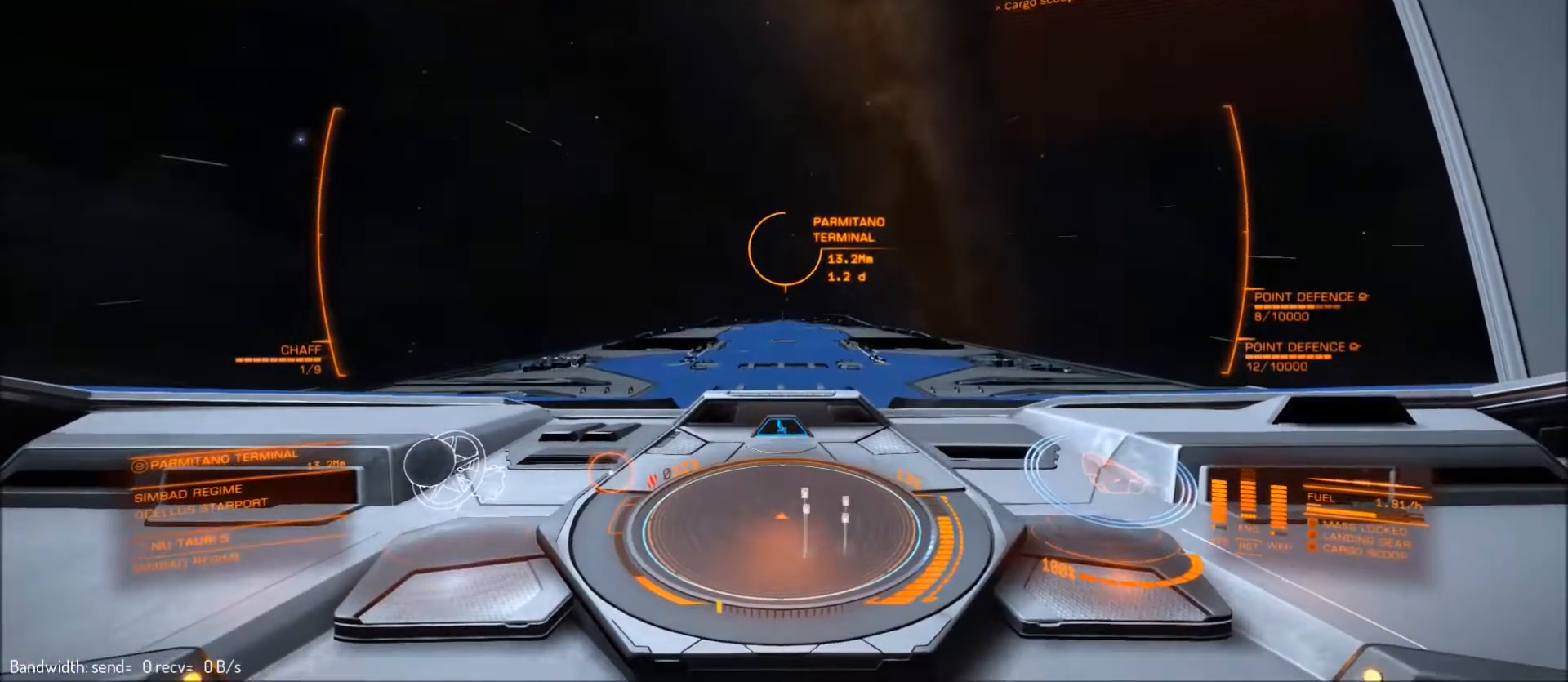
{"keys": [], "mouse": [], "mouse_move": "still", "events": []}
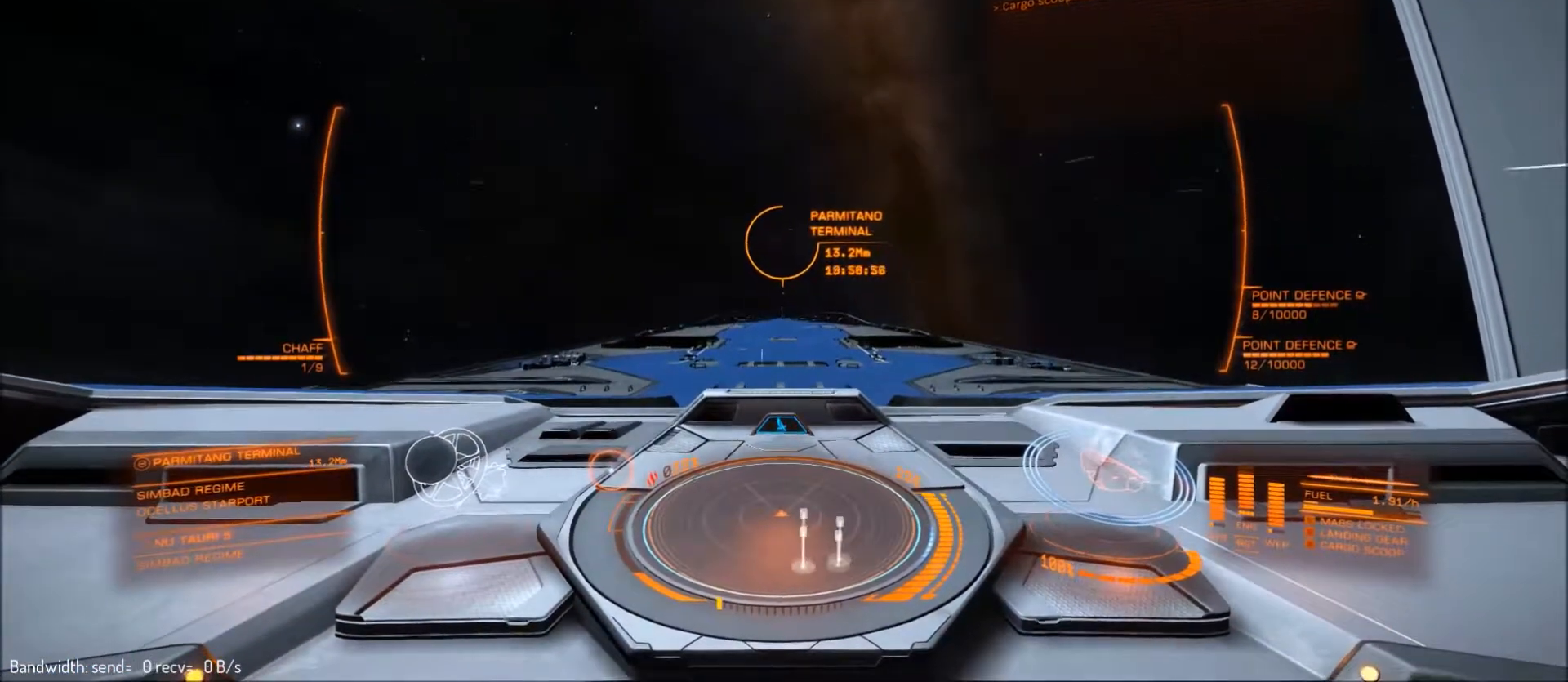
{"keys": [], "mouse": [], "mouse_move": "left", "events": []}
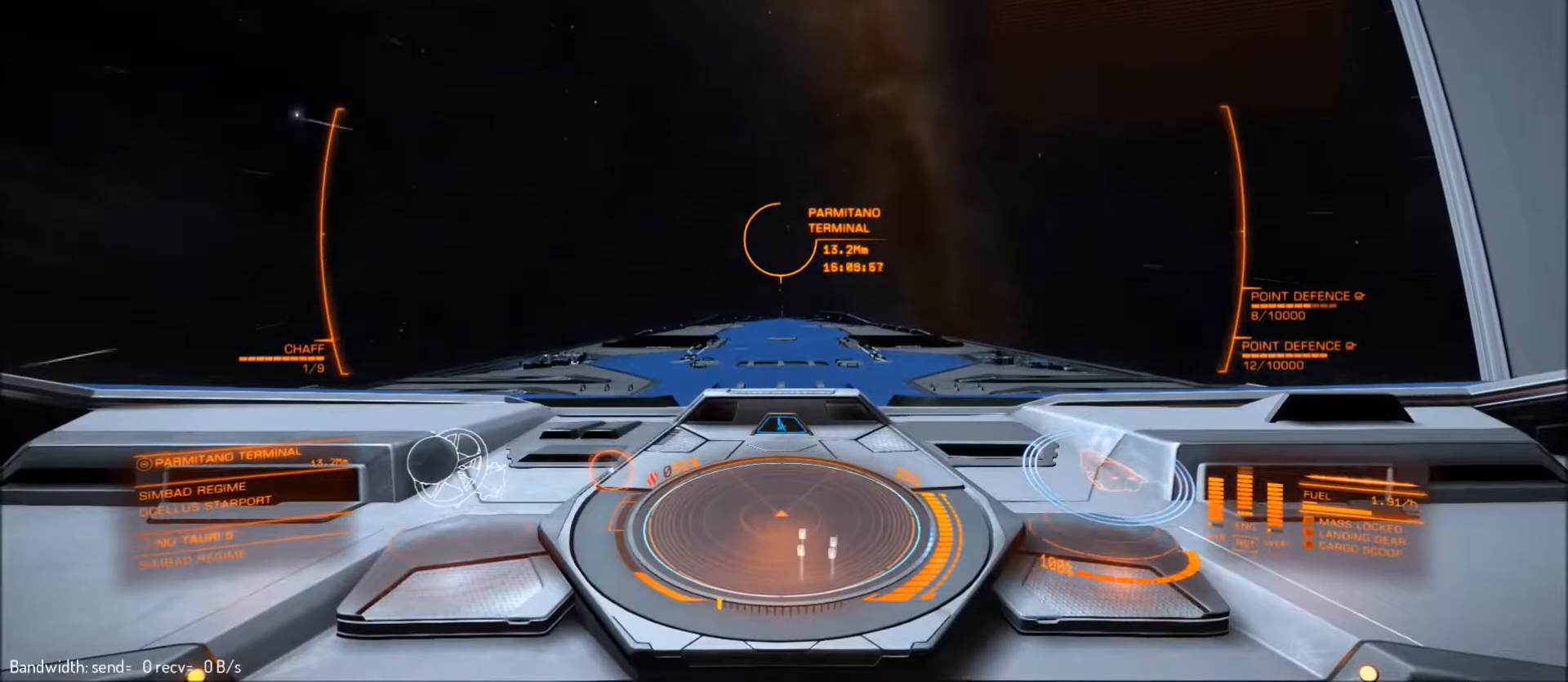
{"keys": [], "mouse": [], "mouse_move": "still", "events": [[167, "f", "down"], [267, "f", "up"]]}